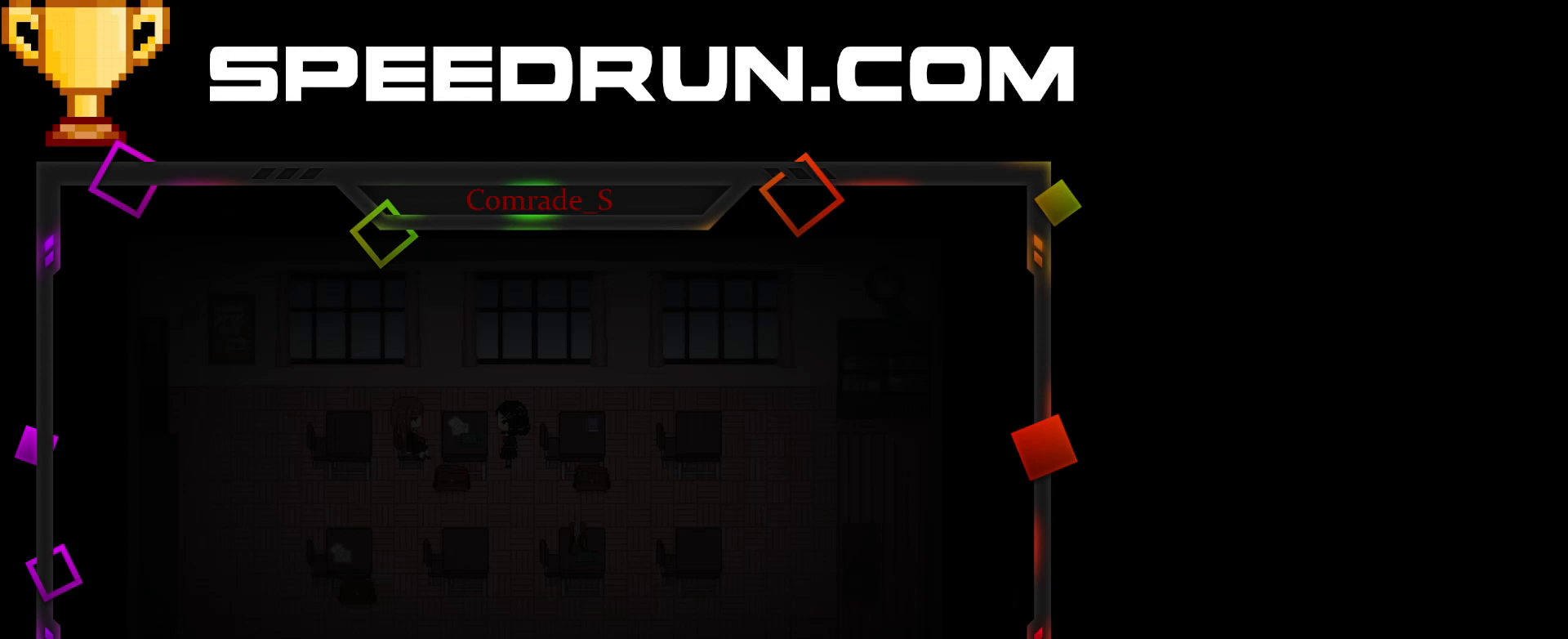
Gameplay with keyboard and mouse; each line is a JSON object with the keys and mouse buttons held at the frame after it. "events" lists presses ("down") and releases ("up") of "a", "ctrl", "d", "e", "f", "q", "r", "s", "space", "tab", "w", "mouse_left", "mouse_wheel", "mouse_right", "mouse_mb4" and "mouse_mb5" between this image and that frame as [ms after this image, input, new state], when the widget could be followed in between. "mouse_left", "mouse_wheel", "mouse_right", "mouse_mb4", "mouse_mb5" = the "left", "wheel", "right", "mb4", "mb5" buttons of the "mouse" list. No other keys are recorded. "wheel" means that the mouse wheel is clicked or scrolled. Mouse movement is not recorded. Not read: shift.
{"keys": [], "mouse": [], "events": [[67, "space", "down"], [467, "space", "up"]]}
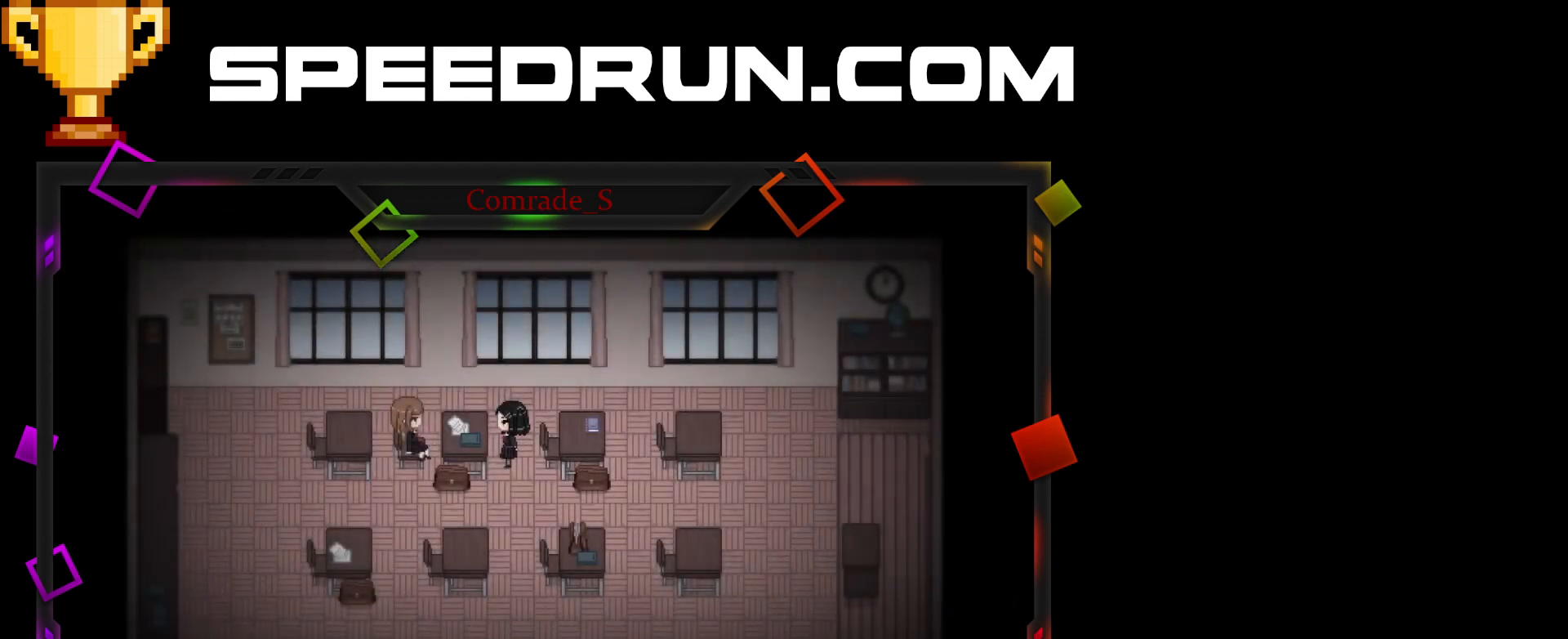
{"keys": [], "mouse": [], "events": [[34, "space", "down"], [101, "space", "up"], [167, "space", "down"], [234, "space", "up"], [434, "space", "down"], [501, "space", "up"]]}
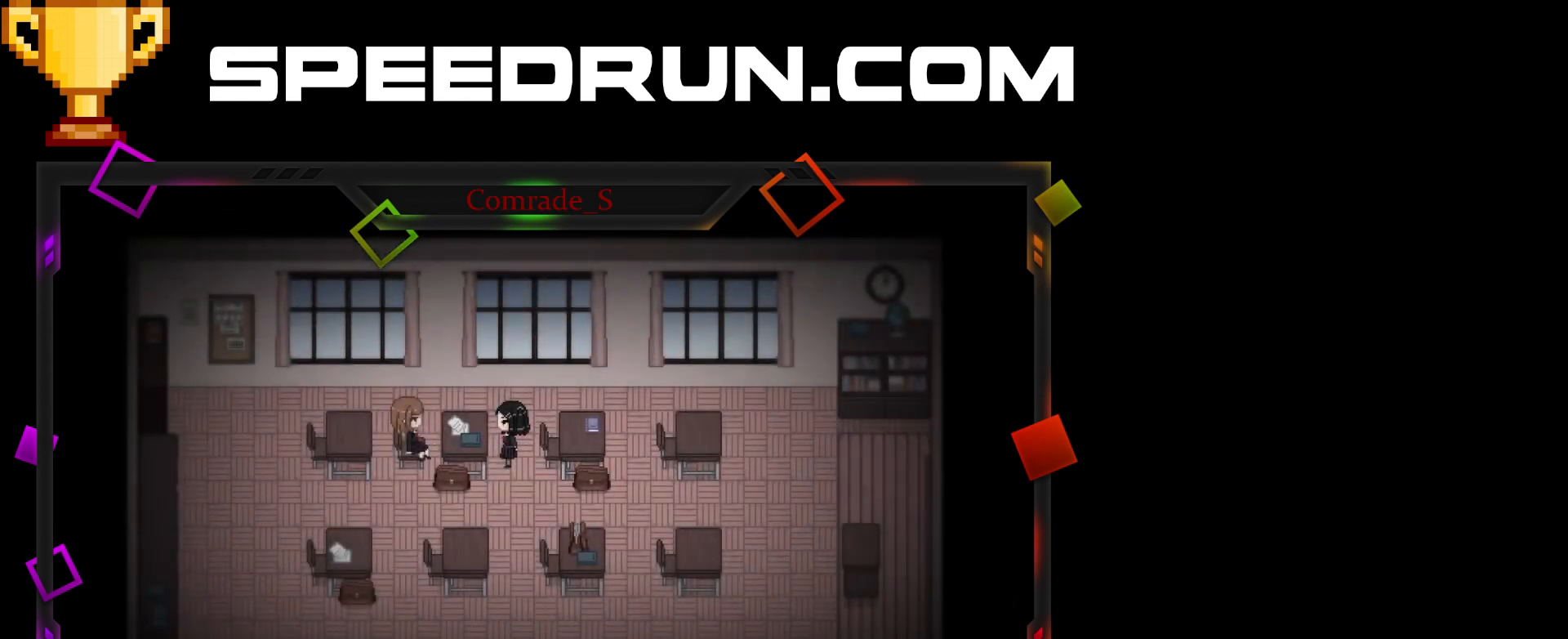
{"keys": ["space"], "mouse": [], "events": [[67, "space", "down"], [133, "space", "up"], [200, "space", "down"], [267, "space", "up"], [367, "space", "down"], [400, "space", "up"], [467, "space", "down"]]}
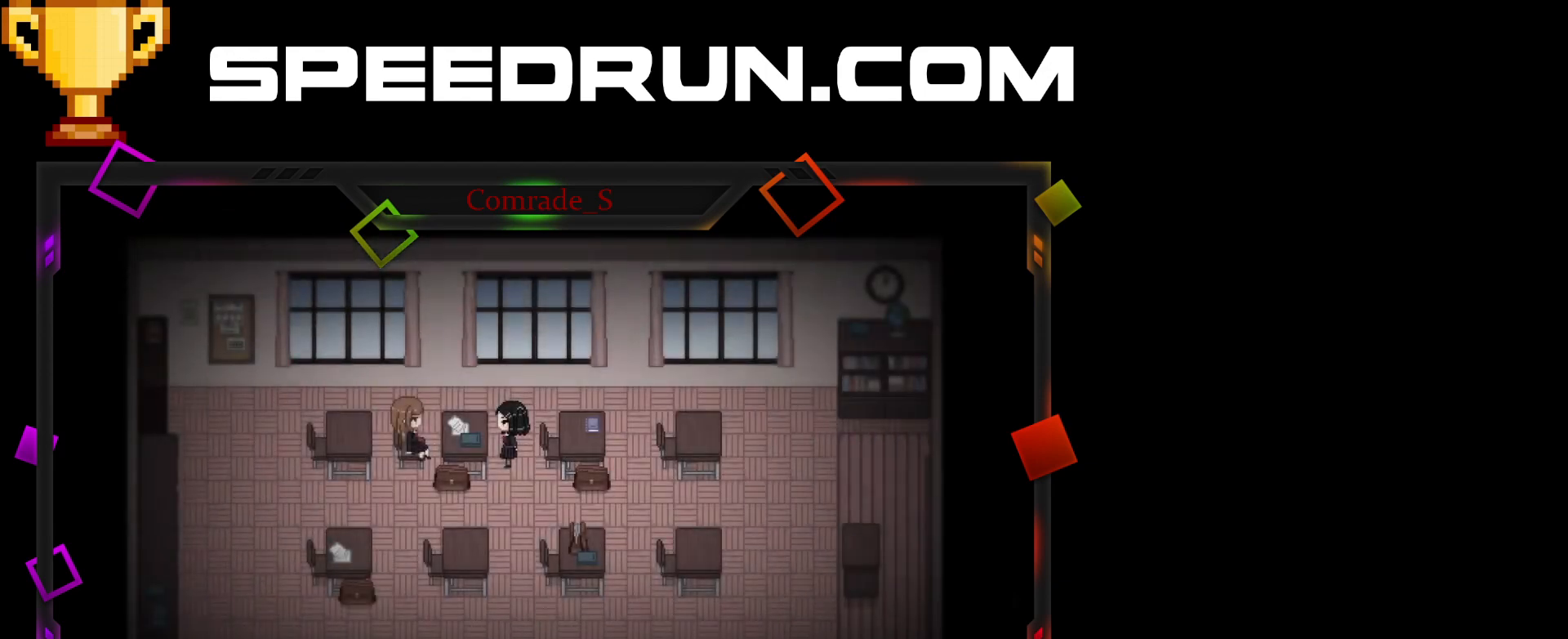
{"keys": ["space"], "mouse": [], "events": [[33, "space", "up"], [100, "space", "down"], [133, "space", "up"], [200, "space", "down"], [266, "space", "up"], [333, "space", "down"], [367, "space", "up"], [467, "space", "down"]]}
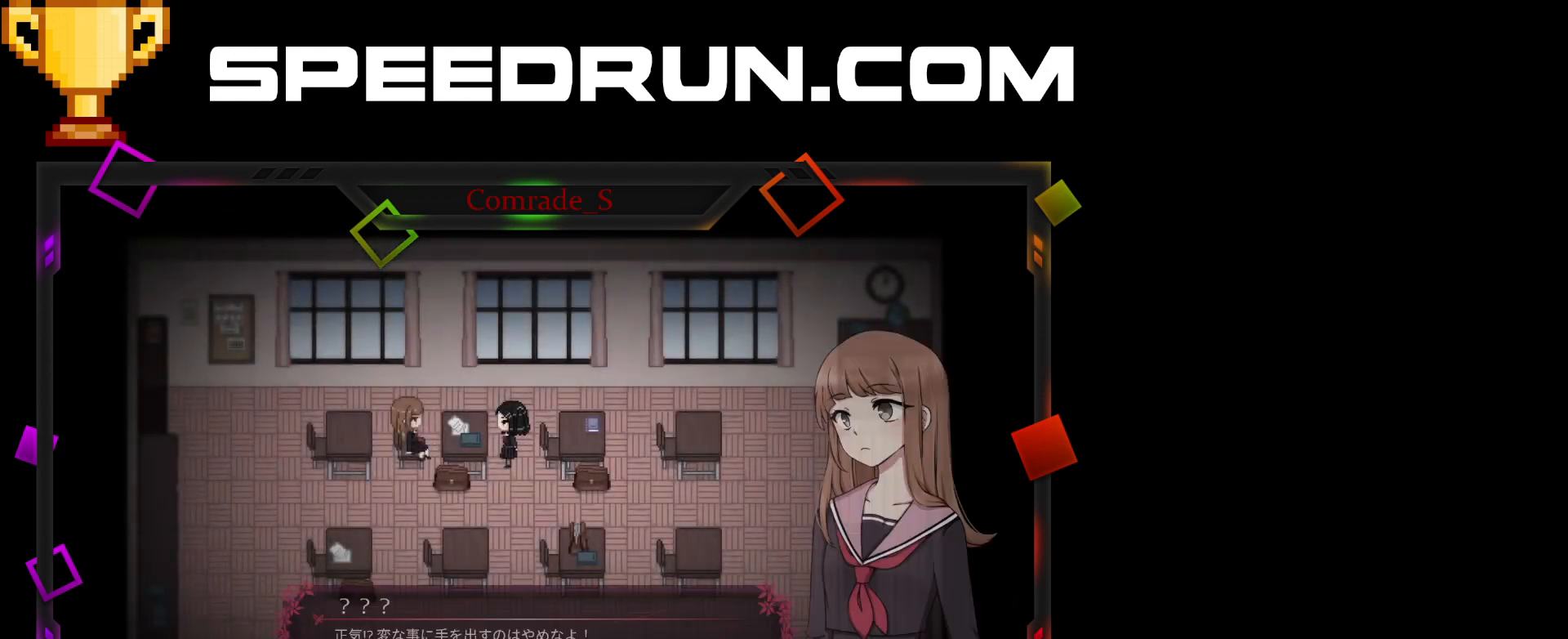
{"keys": ["space"], "mouse": [], "events": [[33, "space", "up"], [100, "space", "down"], [133, "space", "up"], [234, "space", "down"], [267, "space", "up"], [367, "space", "down"], [400, "space", "up"], [501, "space", "down"]]}
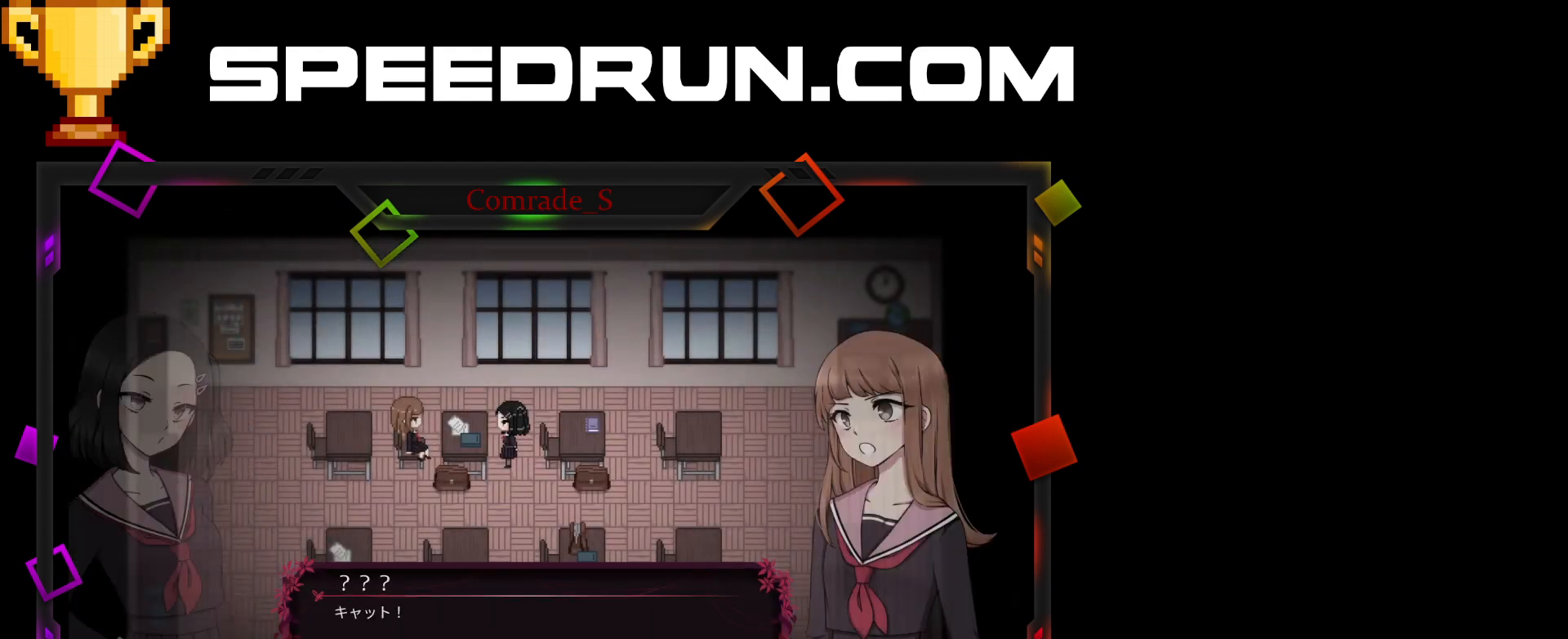
{"keys": ["space"], "mouse": [], "events": [[66, "space", "up"], [100, "space", "down"], [166, "space", "up"], [200, "space", "down"], [266, "space", "up"], [333, "space", "down"], [400, "space", "up"], [467, "space", "down"]]}
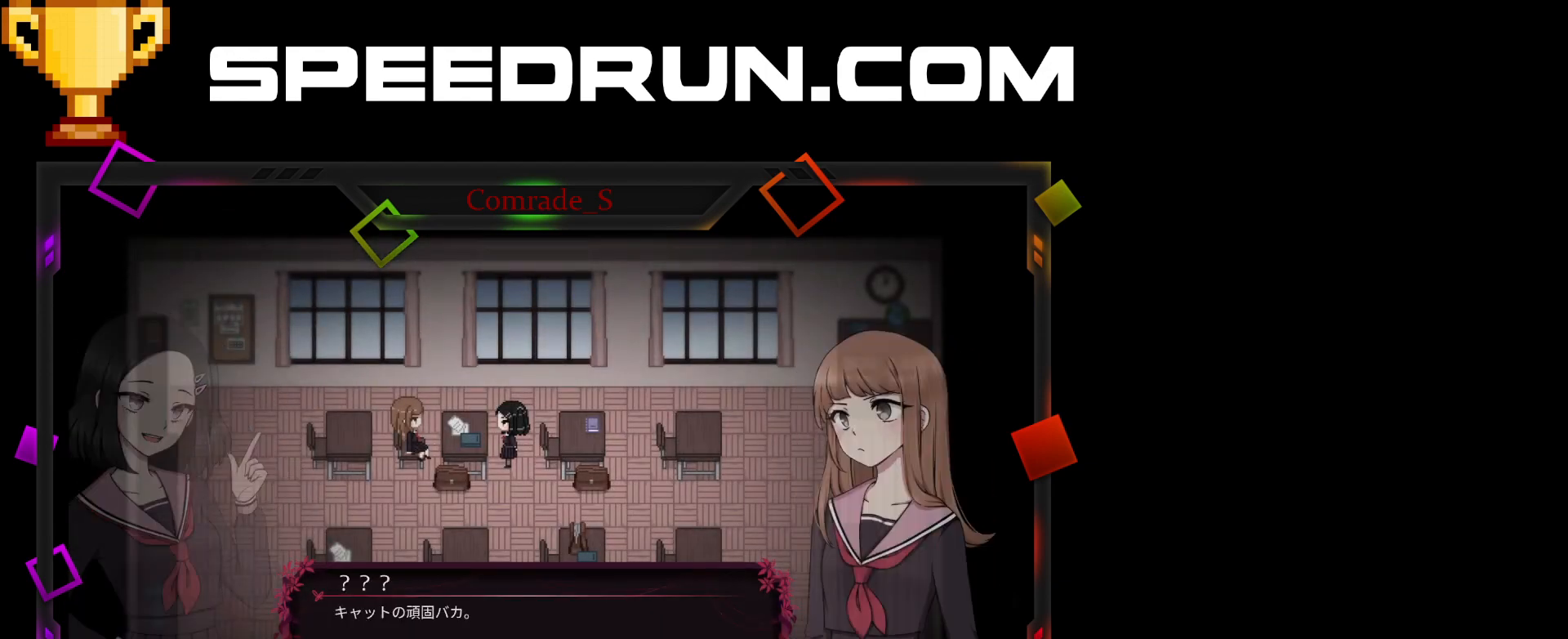
{"keys": ["space"], "mouse": [], "events": [[33, "space", "up"], [67, "space", "down"], [133, "space", "up"], [167, "space", "down"], [234, "space", "up"], [334, "space", "down"], [367, "space", "up"], [467, "space", "down"]]}
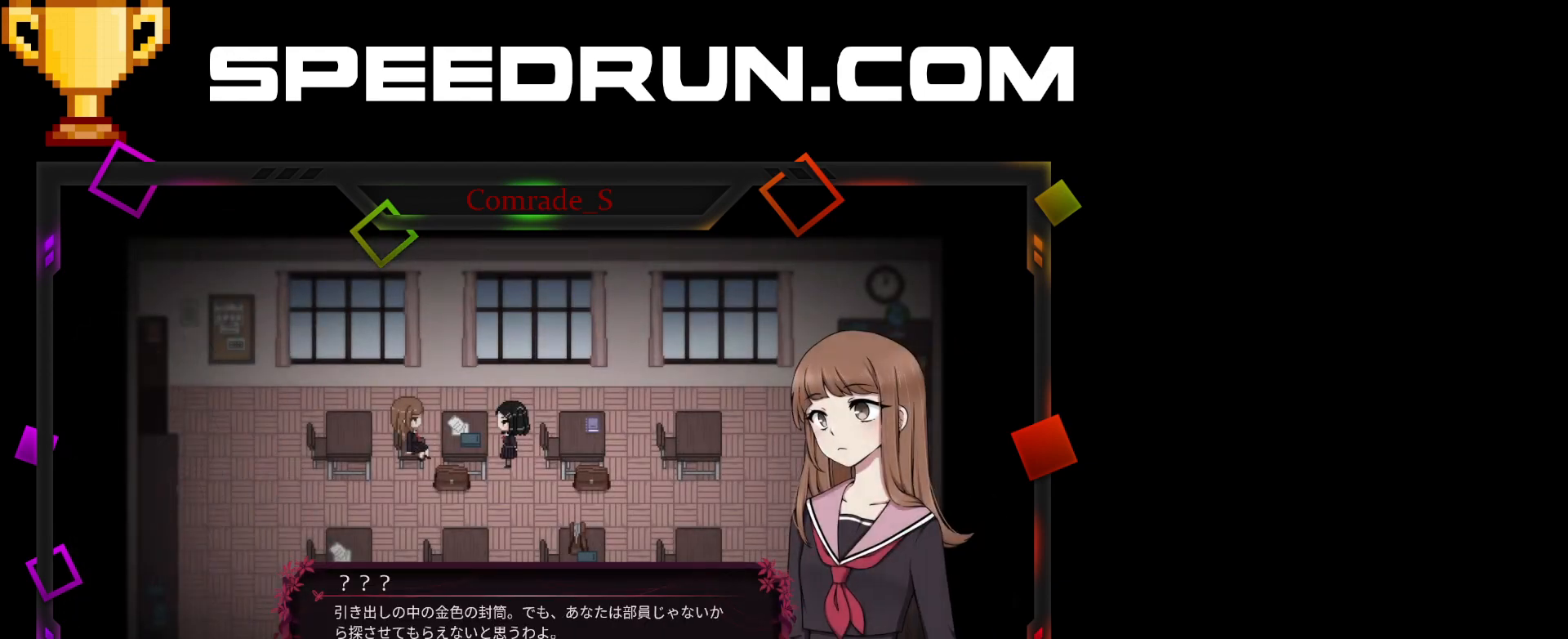
{"keys": ["space"], "mouse": [], "events": [[100, "space", "up"], [166, "space", "down"], [233, "space", "up"], [333, "space", "down"], [400, "space", "up"], [500, "space", "down"]]}
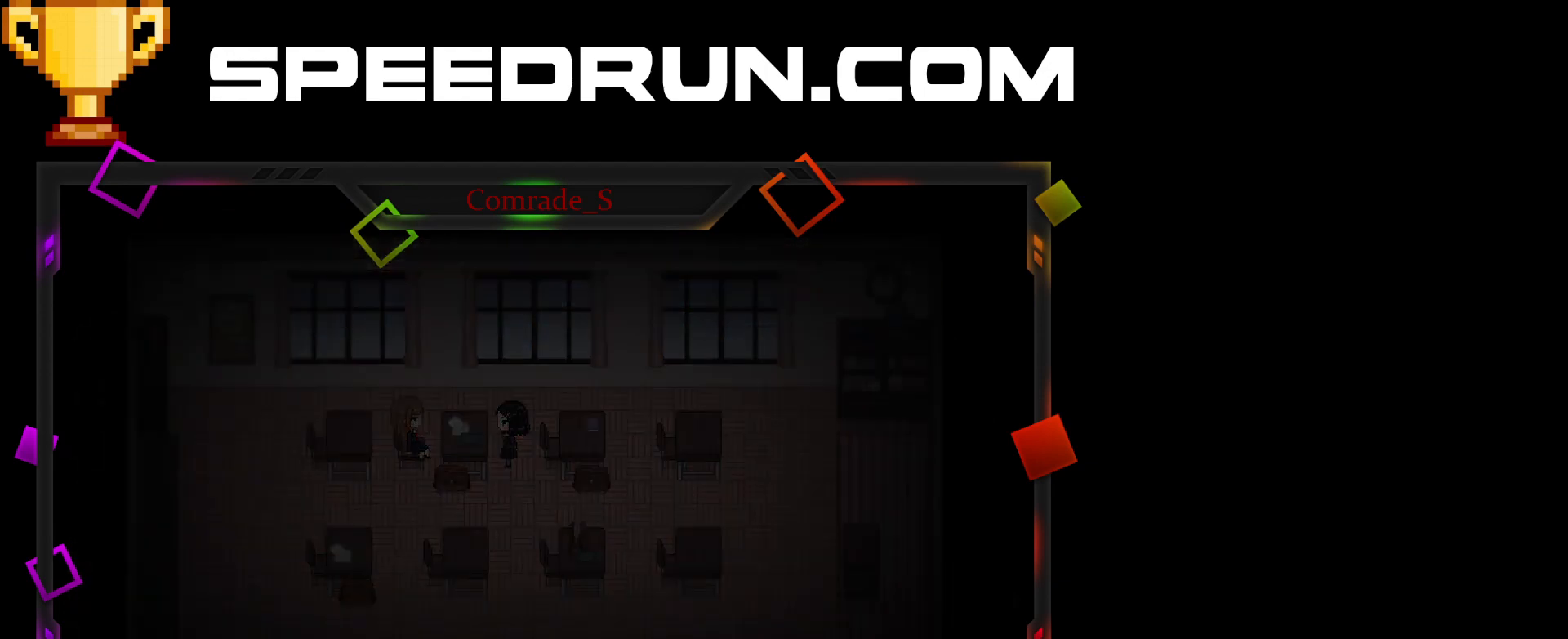
{"keys": ["space"], "mouse": [], "events": [[67, "space", "up"], [167, "space", "down"], [200, "space", "up"], [267, "space", "down"], [334, "space", "up"], [367, "space", "down"], [467, "space", "up"], [500, "space", "down"]]}
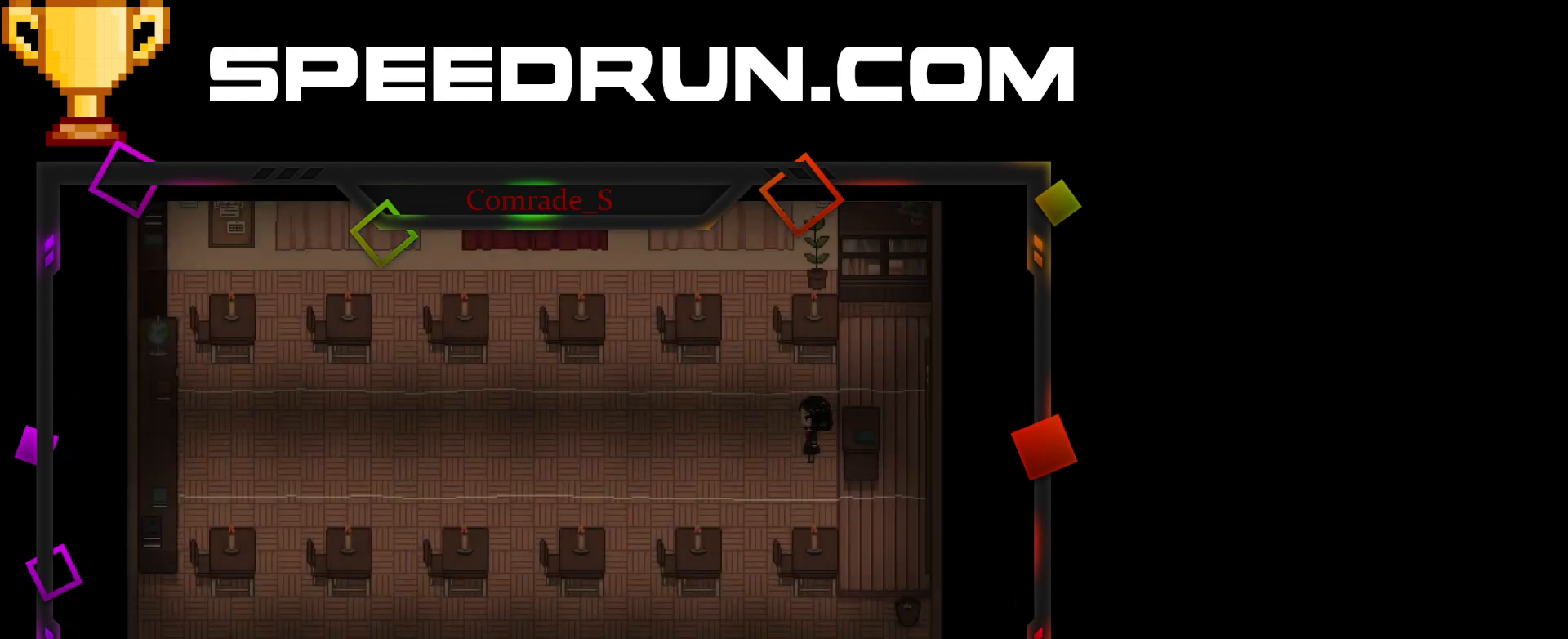
{"keys": ["space"], "mouse": [], "events": [[67, "space", "up"], [134, "space", "down"], [201, "space", "up"], [267, "space", "down"], [334, "space", "up"], [401, "space", "down"]]}
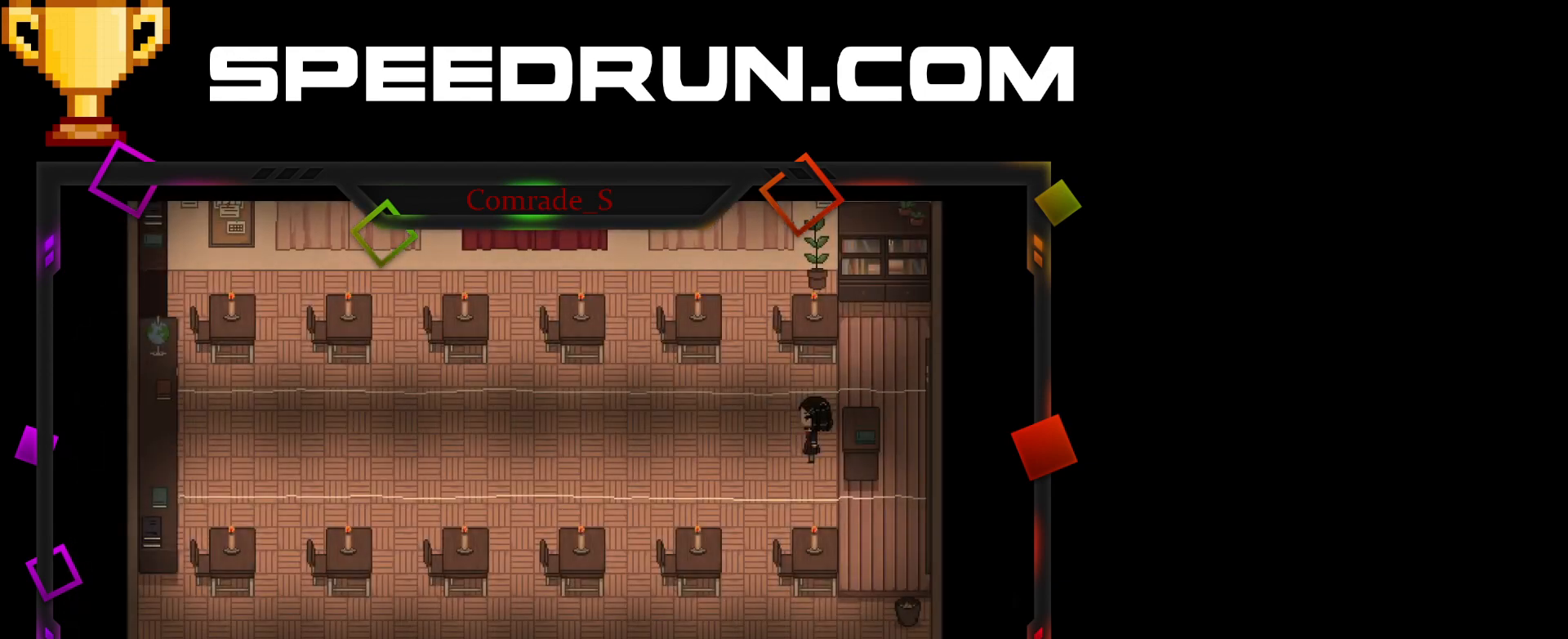
{"keys": [], "mouse": [], "events": [[67, "space", "up"], [133, "space", "down"], [200, "space", "up"], [267, "space", "down"], [334, "space", "up"], [400, "space", "down"], [467, "space", "up"]]}
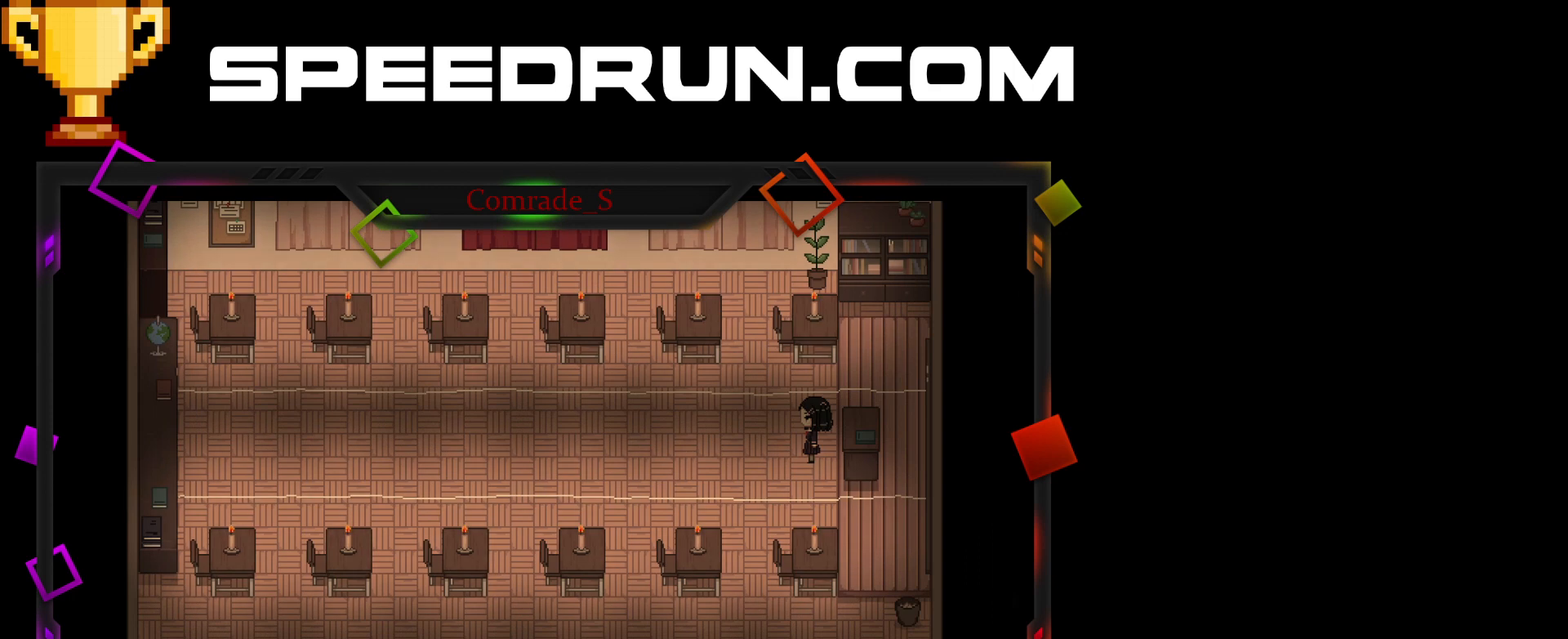
{"keys": ["space"], "mouse": [], "events": [[66, "space", "down"], [100, "space", "up"], [200, "space", "down"], [266, "space", "up"], [333, "space", "down"], [400, "space", "up"], [467, "space", "down"]]}
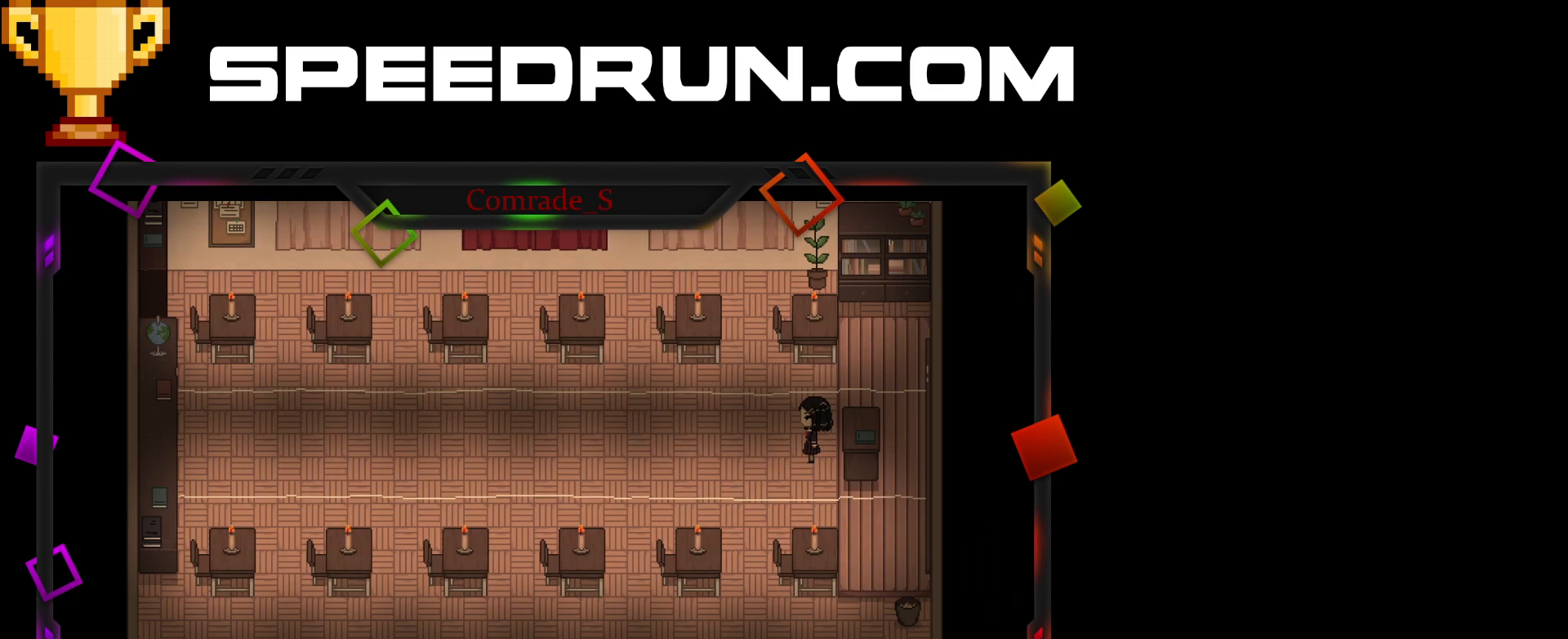
{"keys": ["space"], "mouse": [], "events": [[33, "space", "up"], [100, "space", "down"], [300, "space", "up"], [334, "space", "down"], [400, "space", "up"], [467, "space", "down"]]}
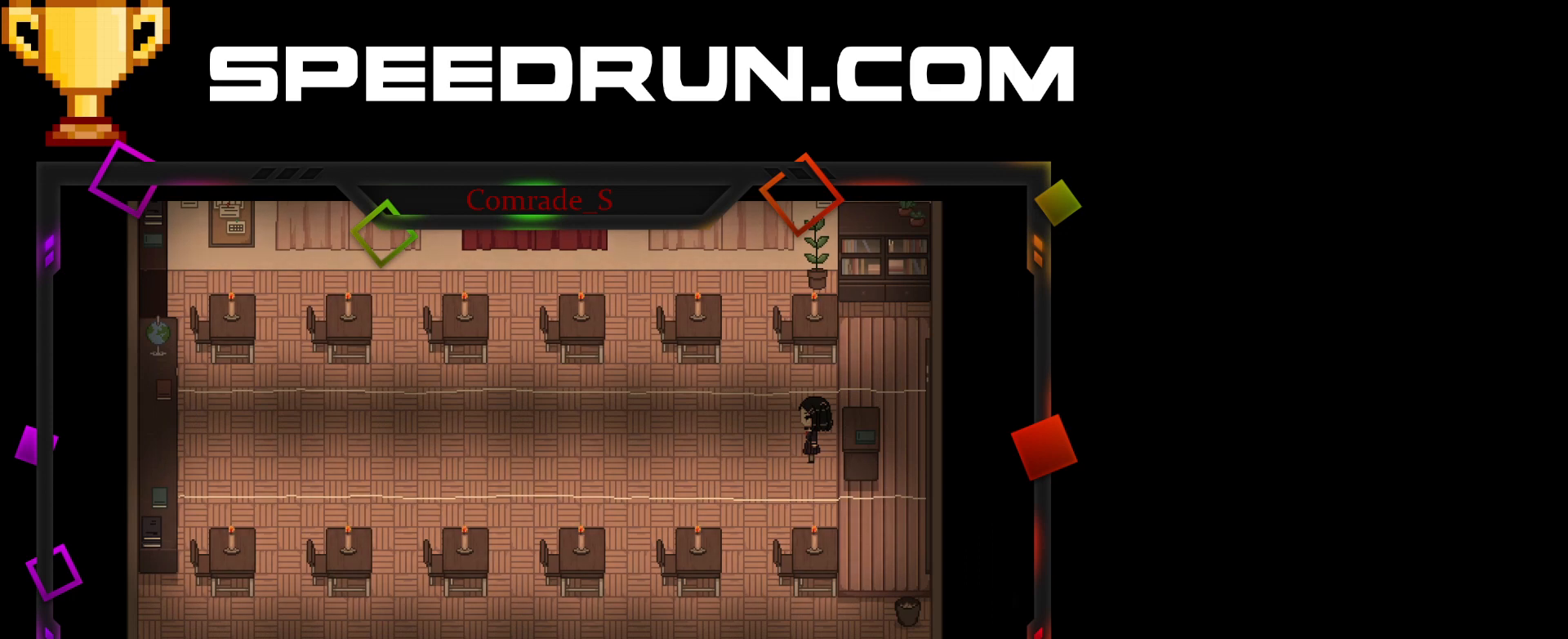
{"keys": [], "mouse": [], "events": [[34, "space", "up"], [101, "space", "down"], [167, "space", "up"], [234, "space", "down"], [301, "space", "up"], [368, "space", "down"], [434, "space", "up"]]}
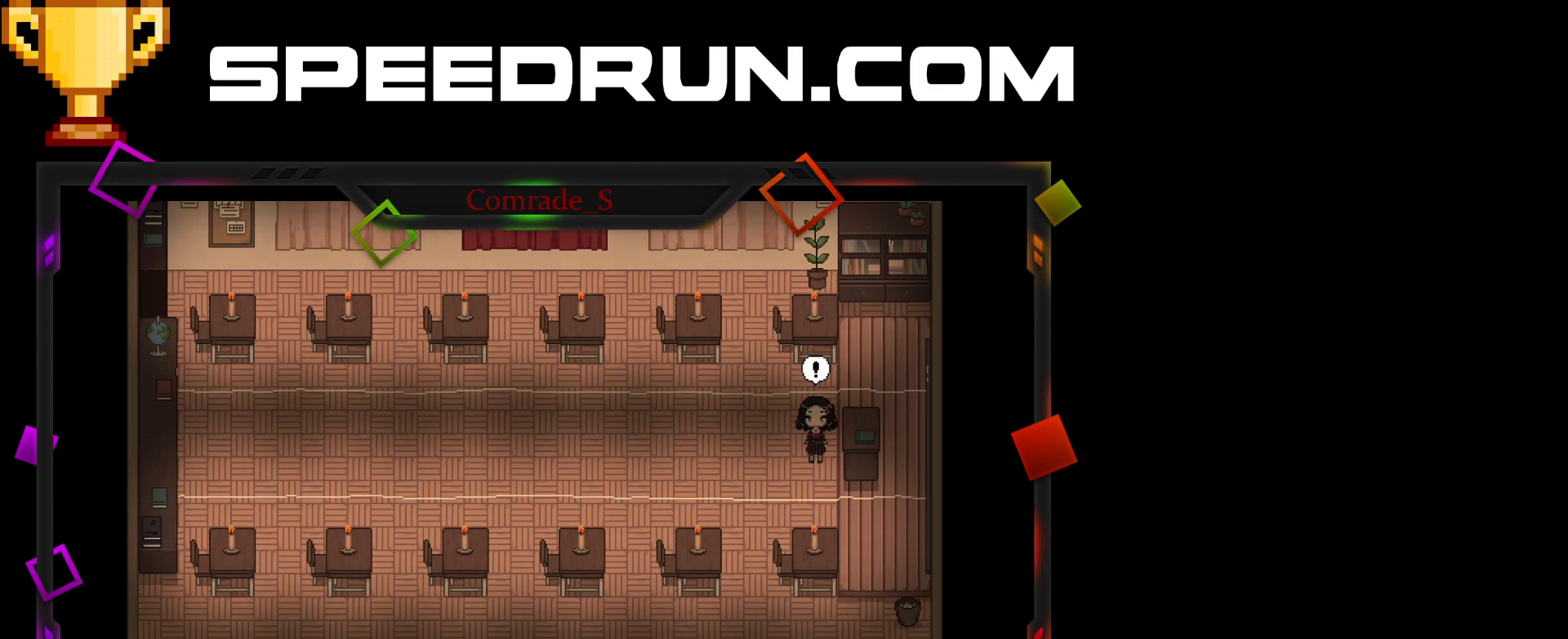
{"keys": [], "mouse": [], "events": [[33, "space", "down"], [100, "space", "up"], [167, "space", "down"], [234, "space", "up"], [300, "space", "down"], [367, "space", "up"], [467, "space", "down"], [501, "space", "up"]]}
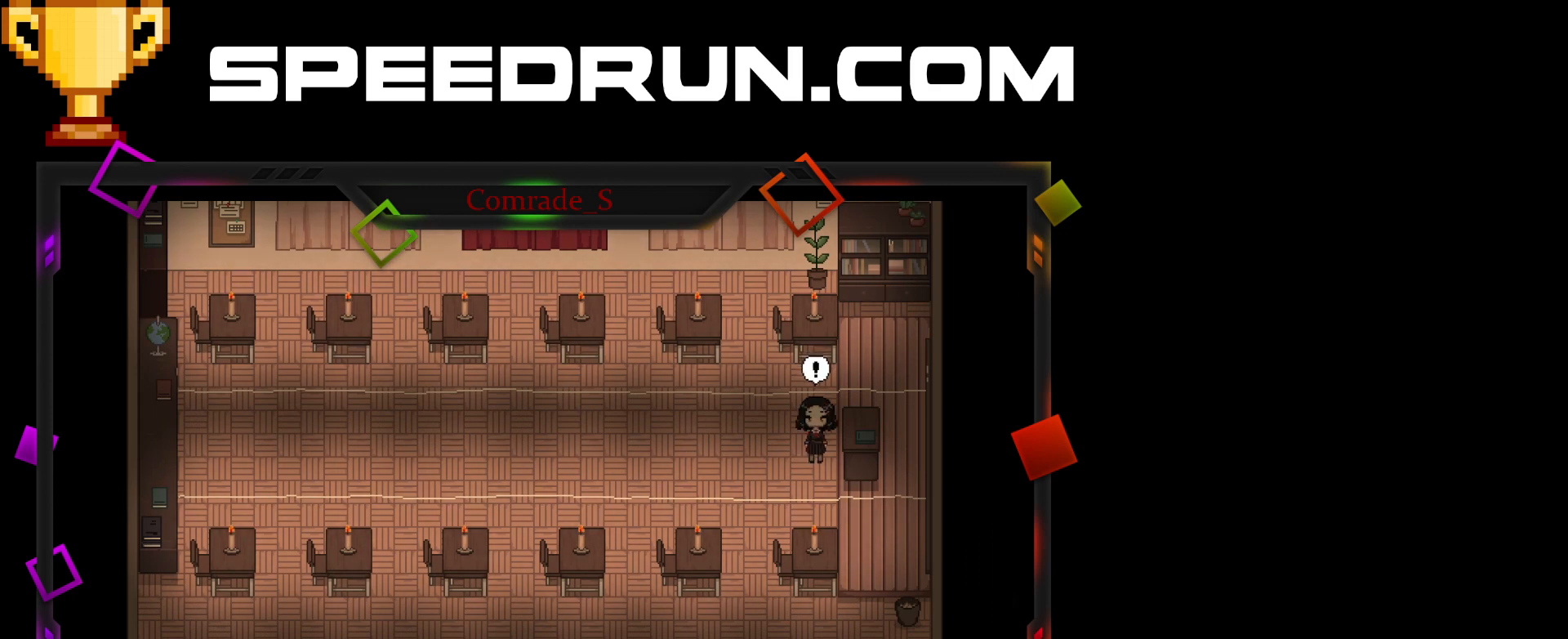
{"keys": [], "mouse": [], "events": [[100, "space", "down"], [166, "space", "up"], [233, "space", "down"], [300, "space", "up"], [400, "space", "down"], [467, "space", "up"]]}
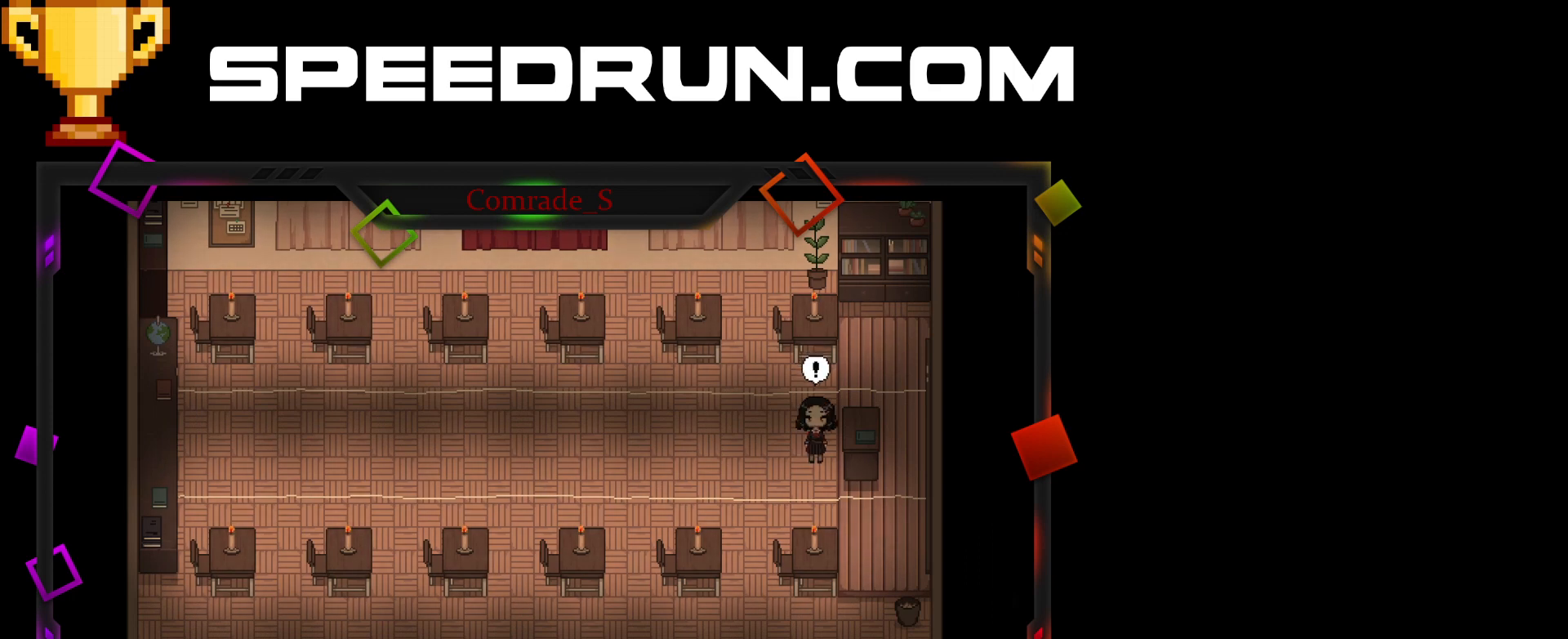
{"keys": ["space"], "mouse": [], "events": [[33, "space", "down"], [100, "space", "up"], [167, "space", "down"], [267, "space", "up"], [334, "space", "down"], [400, "space", "up"], [467, "space", "down"]]}
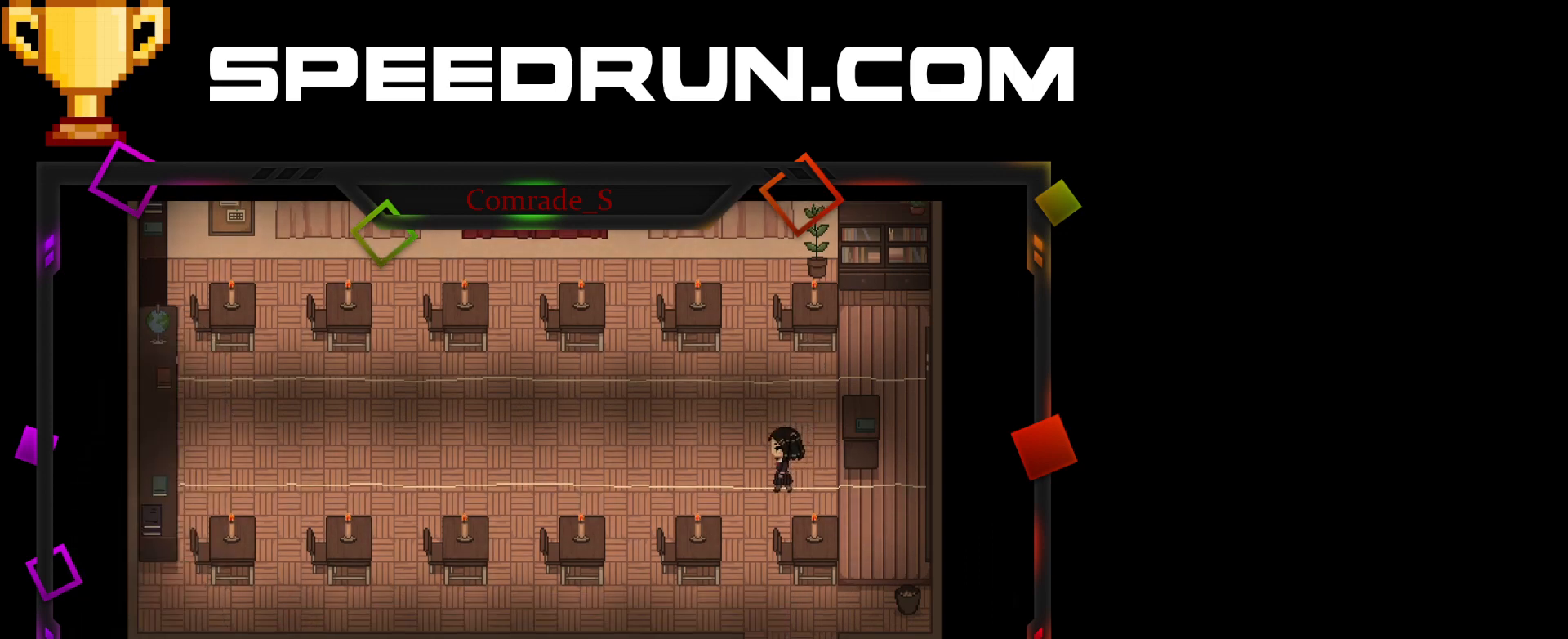
{"keys": [], "mouse": [], "events": [[33, "space", "up"], [133, "space", "down"], [200, "space", "up"], [266, "space", "down"], [367, "space", "up"], [400, "space", "down"], [500, "space", "up"]]}
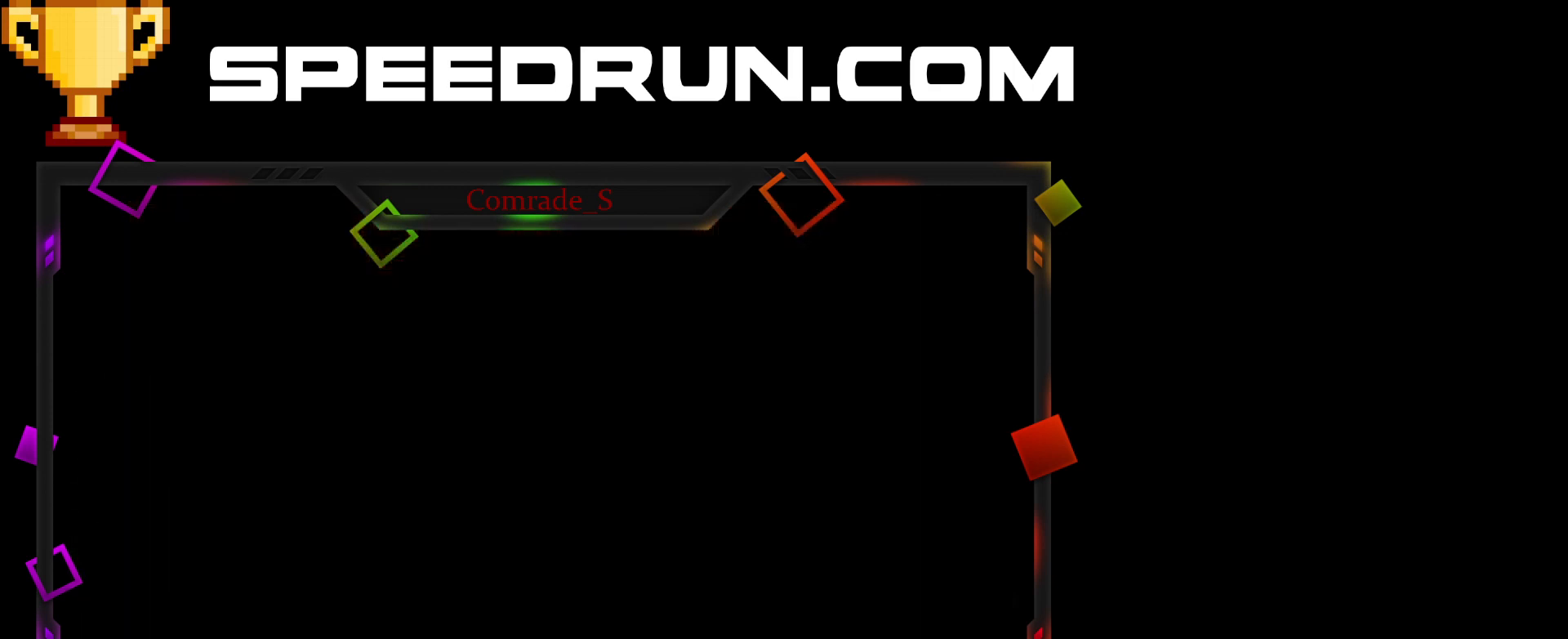
{"keys": [], "mouse": [], "events": [[67, "space", "down"], [167, "space", "up"]]}